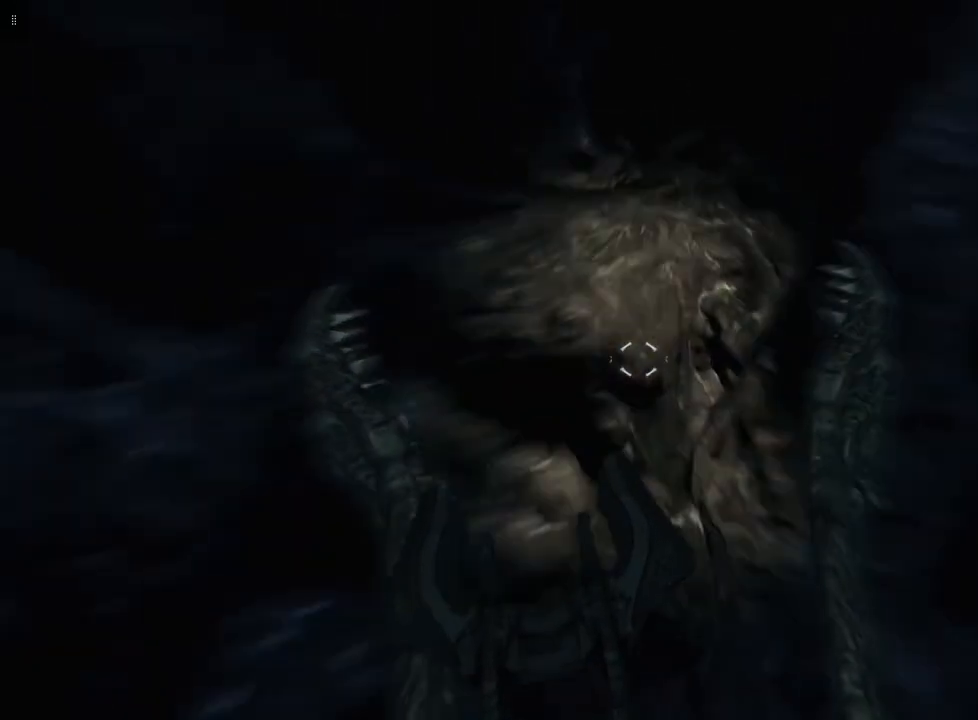
Gameplay with a controller (Xbox layout); each line is a JSON object with the inputs held at the frame after it. "events" lists button and stick changes between this image and that frame as [ms after this image, input, new state], when the widget could be followed in between.
{"buttons": [], "left_stick": "center", "right_stick": "up", "events": [[500, "right_stick", "up"]]}
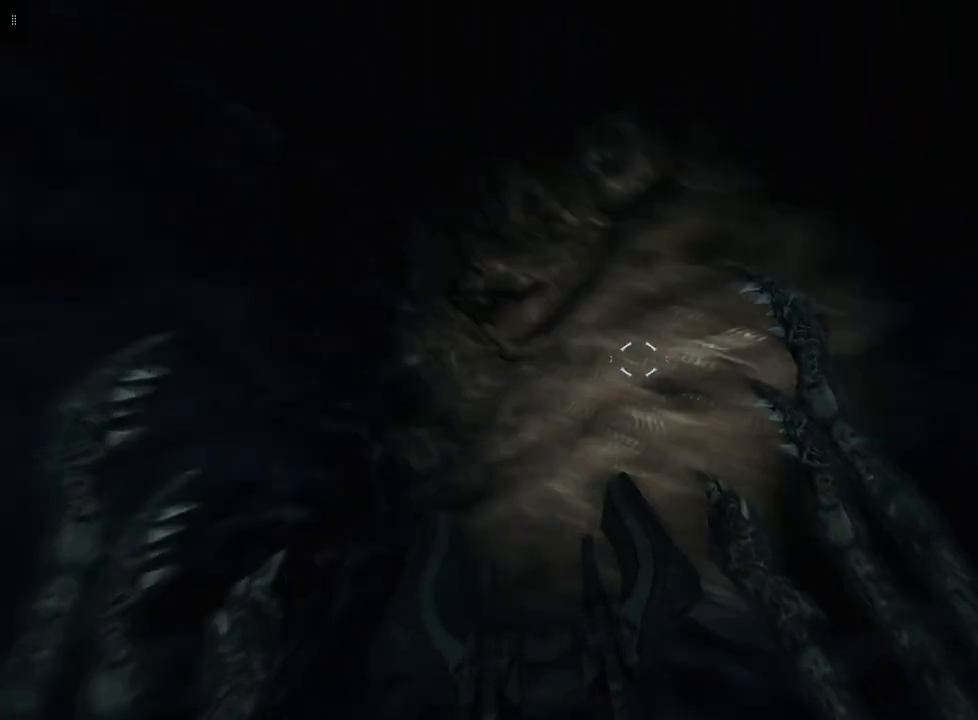
{"buttons": [], "left_stick": "center", "right_stick": "center", "events": [[500, "right_stick", "center"]]}
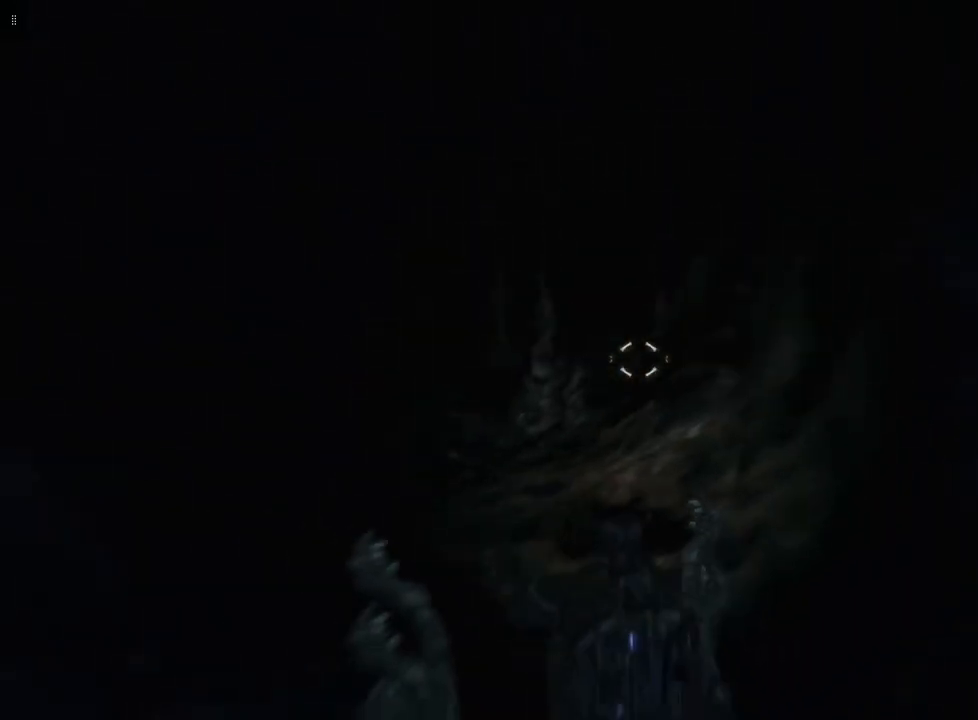
{"buttons": [], "left_stick": "center", "right_stick": "center", "events": []}
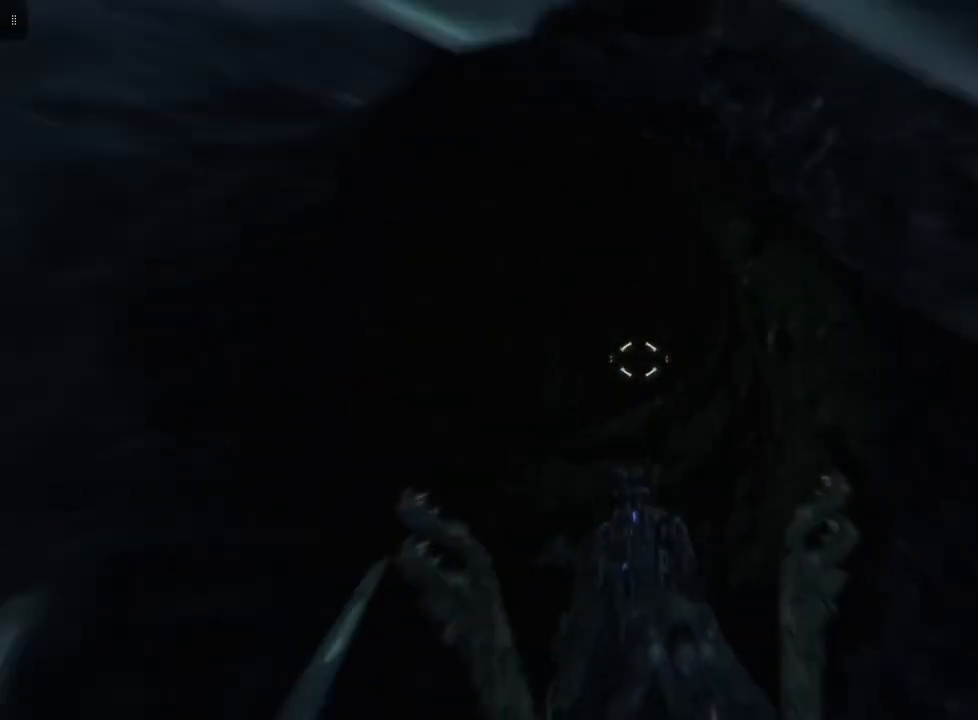
{"buttons": [], "left_stick": "center", "right_stick": "center", "events": [[33, "right_stick", "up"], [167, "right_stick", "center"]]}